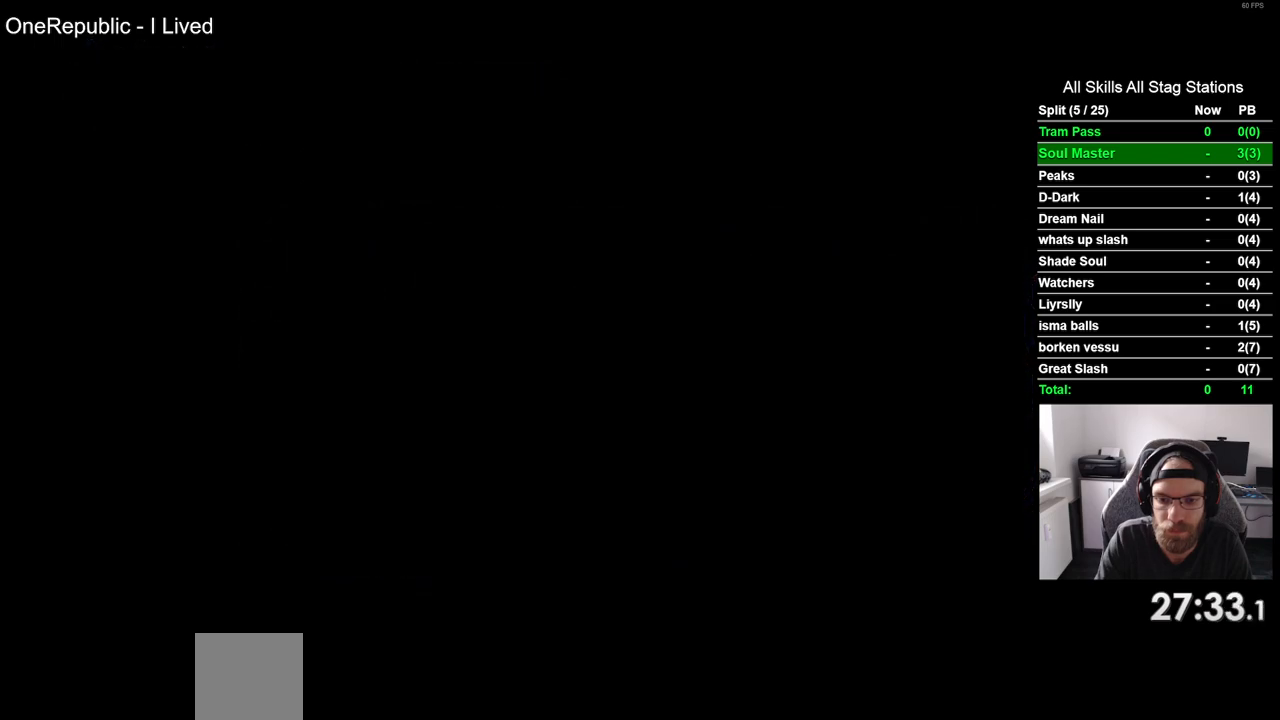
Gameplay with a controller (PlayStation layout); each line is a JSON object with the inputs held at the frame after it. "events" lists button and stick changes between this image and that frame as [ms after this image, input, new state], when the widget could be followed in between.
{"buttons": [], "left_stick": "center", "right_stick": "center", "events": []}
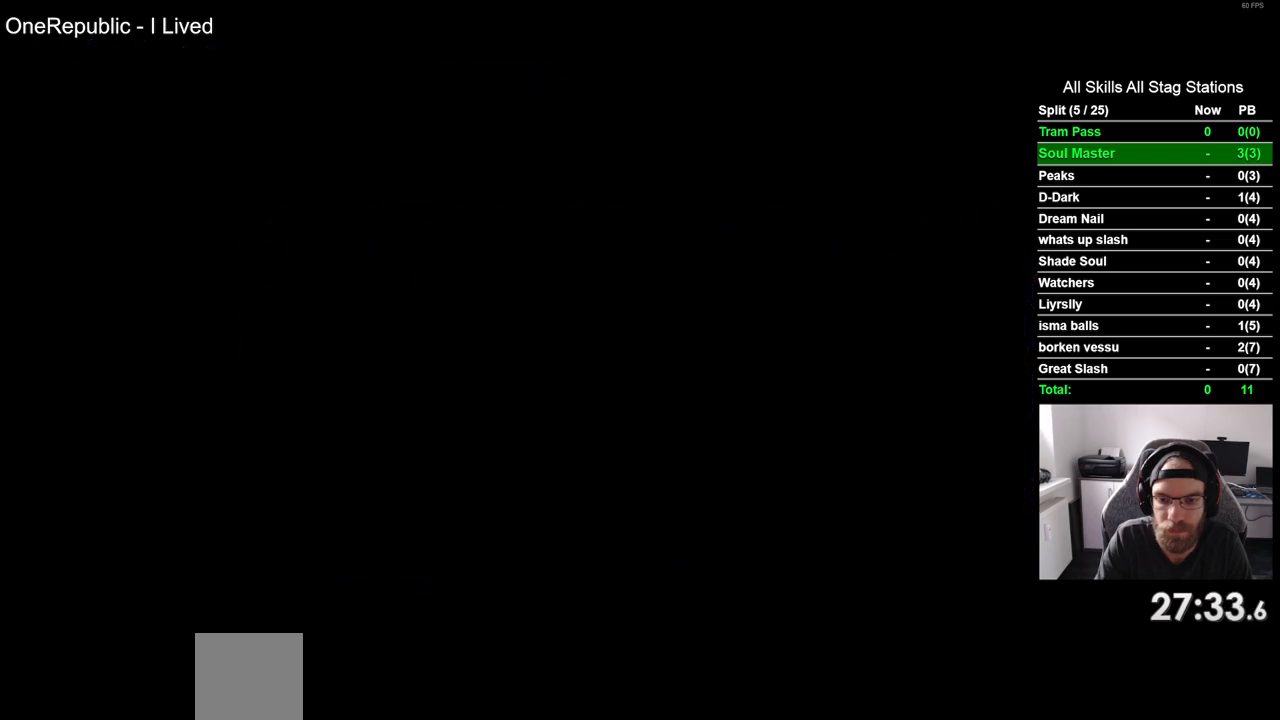
{"buttons": [], "left_stick": "center", "right_stick": "center", "events": []}
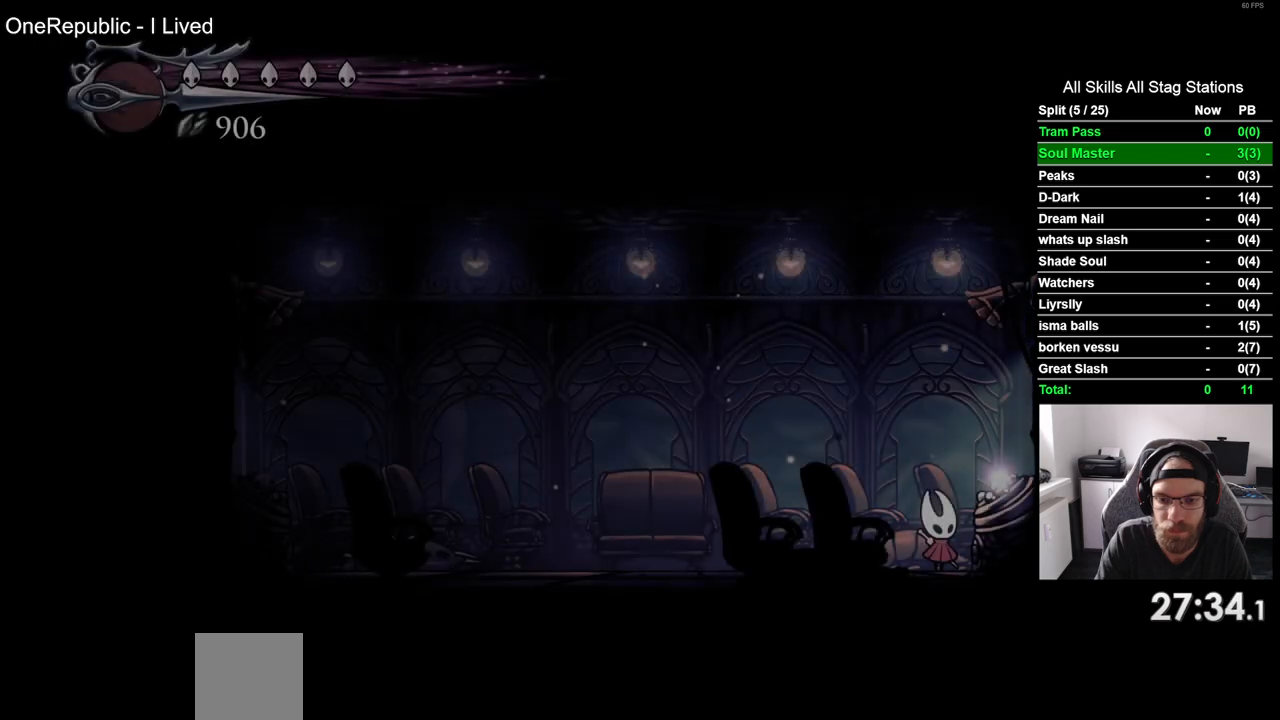
{"buttons": ["DPAD_LEFT"], "left_stick": "center", "right_stick": "center", "events": [[217, "DPAD_LEFT", "down"]]}
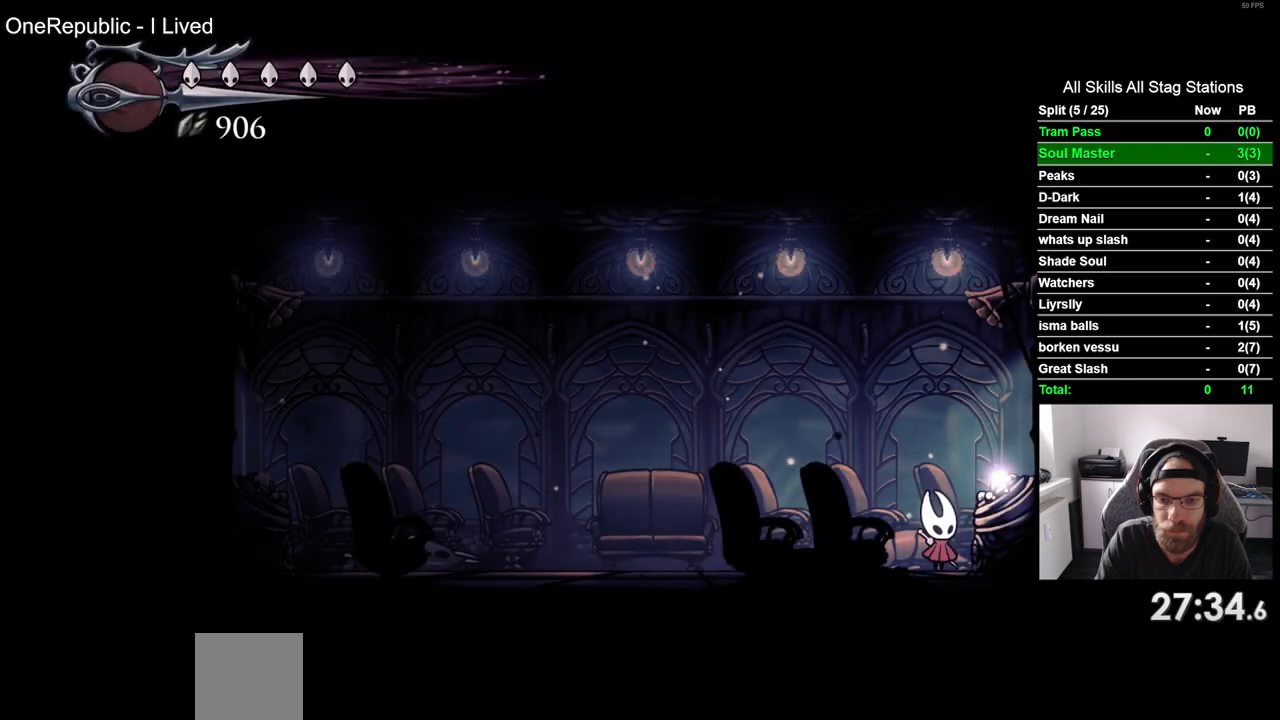
{"buttons": ["DPAD_LEFT"], "left_stick": "center", "right_stick": "center", "events": []}
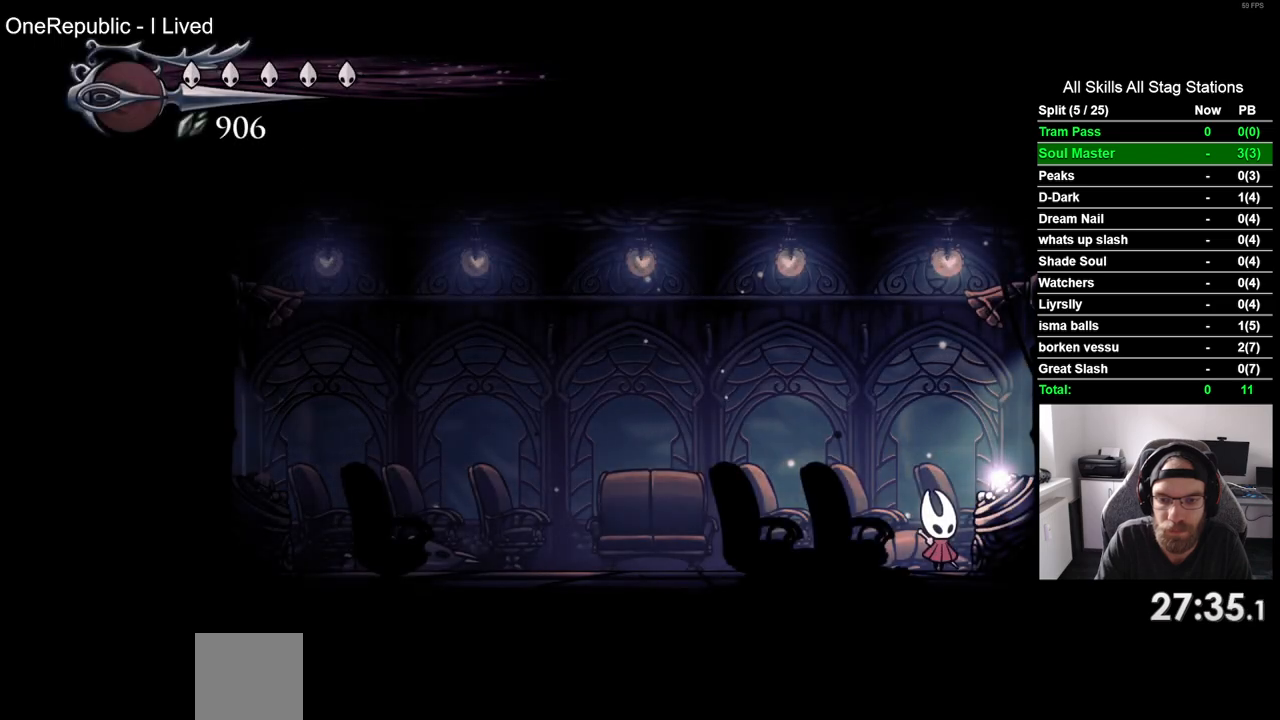
{"buttons": ["DPAD_LEFT"], "left_stick": "center", "right_stick": "center", "events": []}
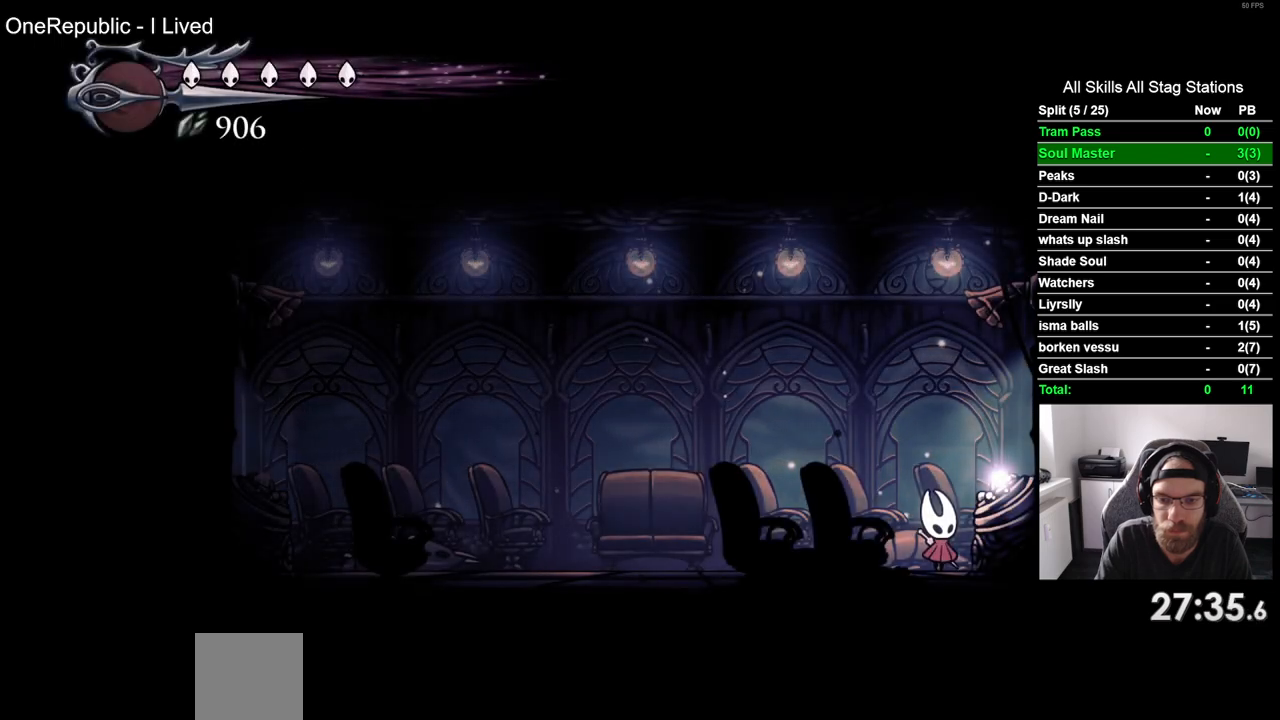
{"buttons": ["DPAD_LEFT"], "left_stick": "center", "right_stick": "center", "events": []}
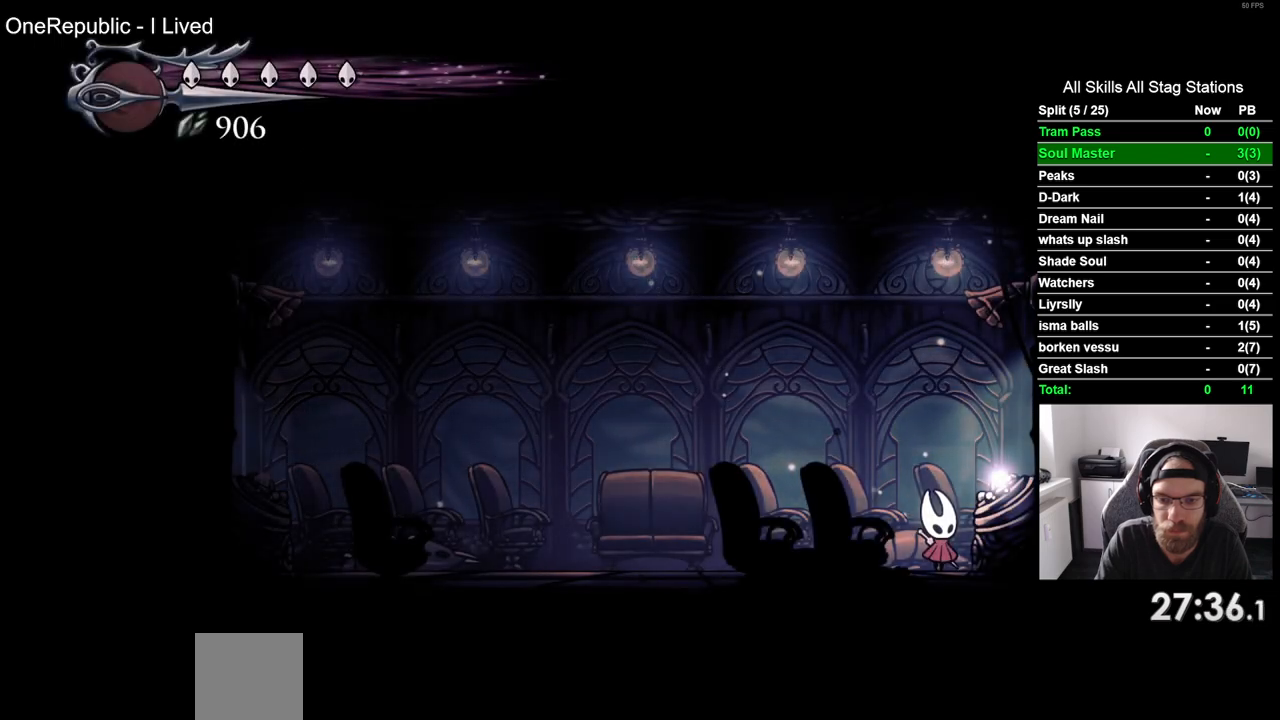
{"buttons": ["DPAD_LEFT"], "left_stick": "center", "right_stick": "center", "events": []}
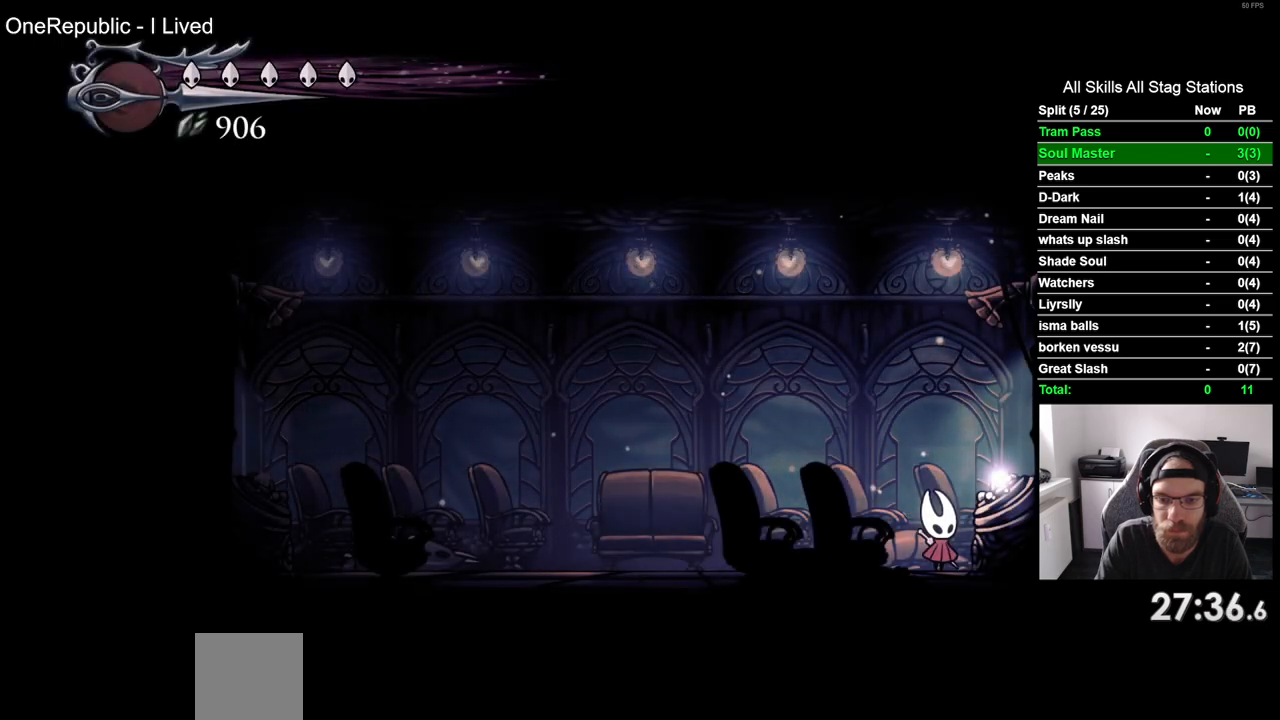
{"buttons": ["DPAD_LEFT"], "left_stick": "center", "right_stick": "center", "events": []}
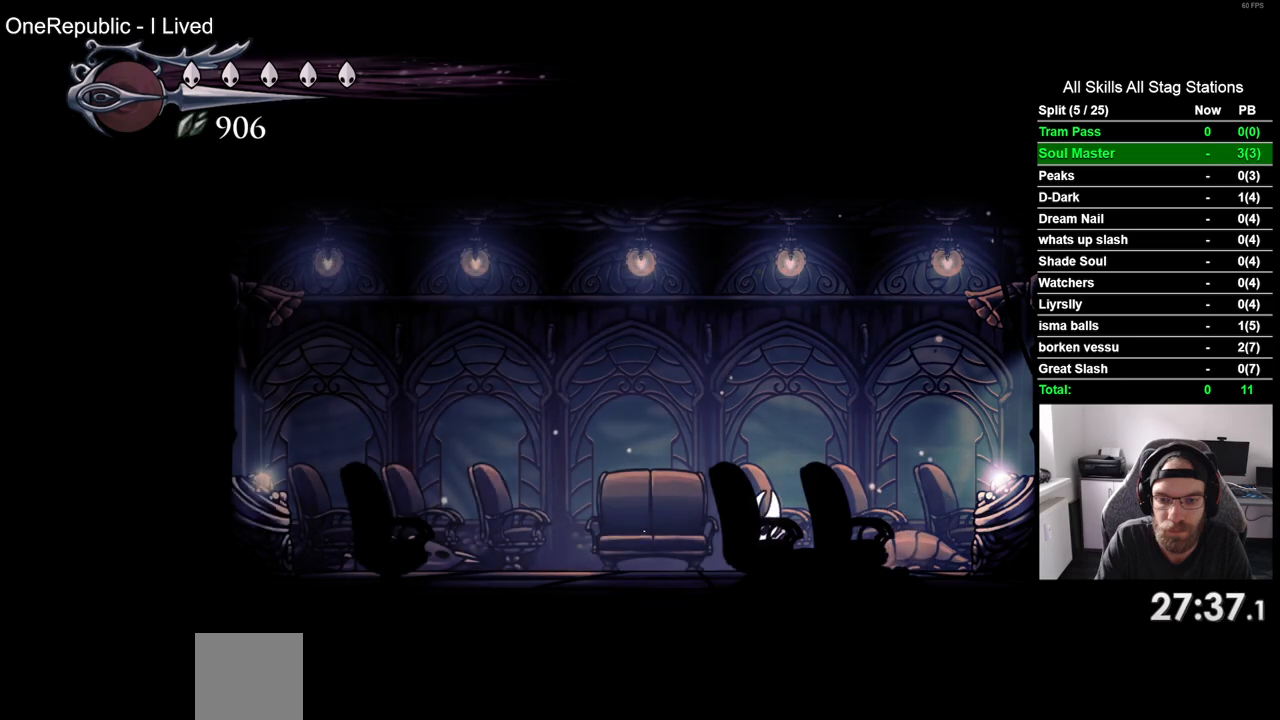
{"buttons": [], "left_stick": "center", "right_stick": "center", "events": [[133, "DPAD_LEFT", "up"], [150, "DPAD_UP", "down"], [383, "DPAD_UP", "up"]]}
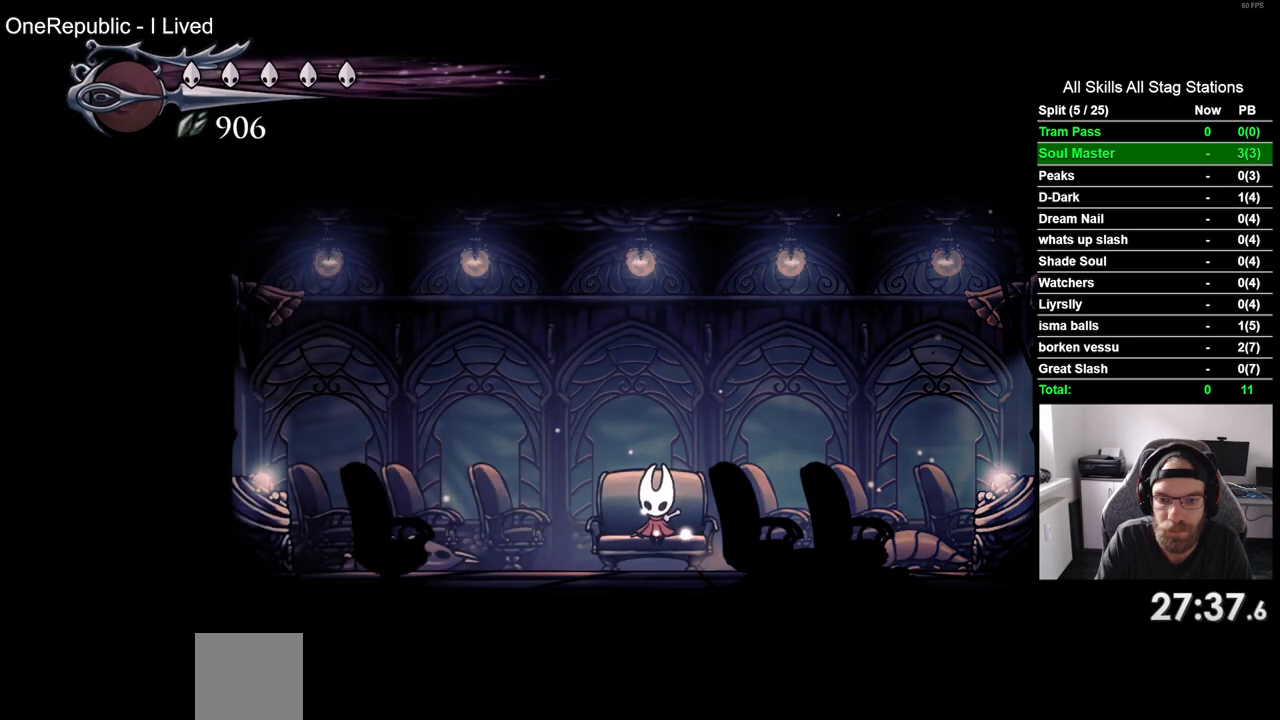
{"buttons": [], "left_stick": "center", "right_stick": "center", "events": []}
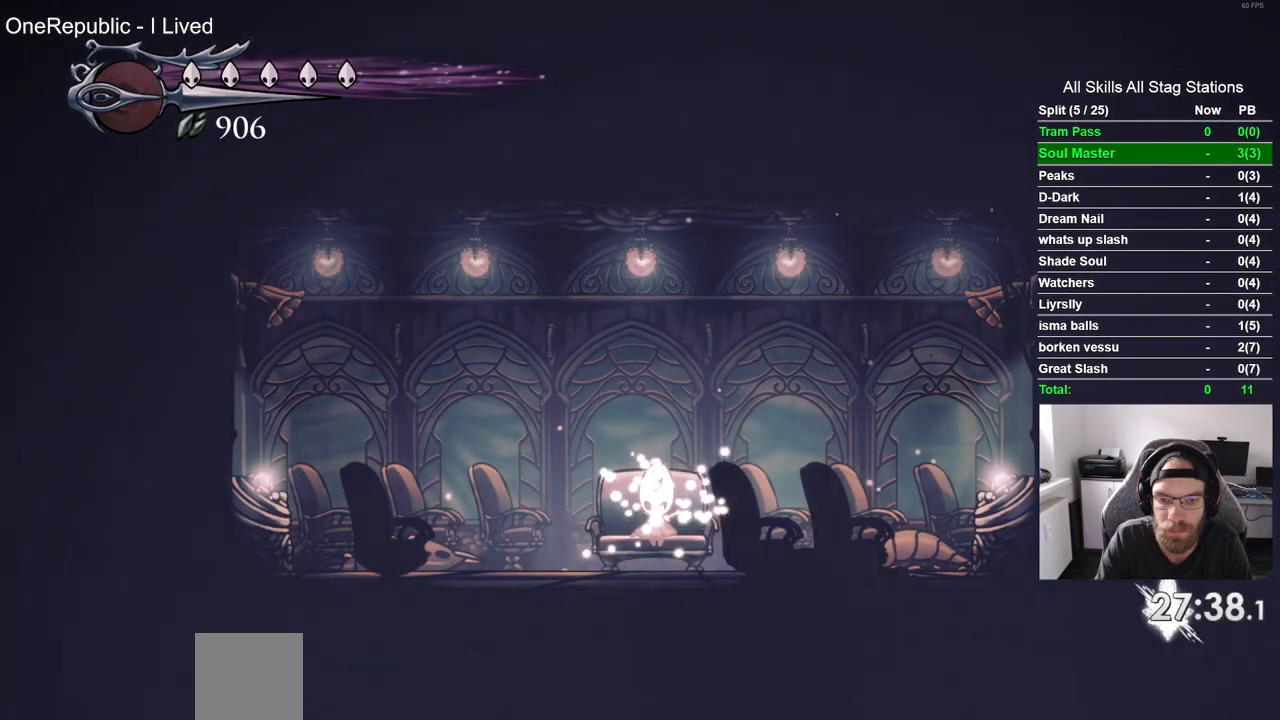
{"buttons": ["DPAD_LEFT"], "left_stick": "center", "right_stick": "center", "events": [[83, "DPAD_DOWN", "down"], [167, "DPAD_DOWN", "up"], [333, "DPAD_LEFT", "down"]]}
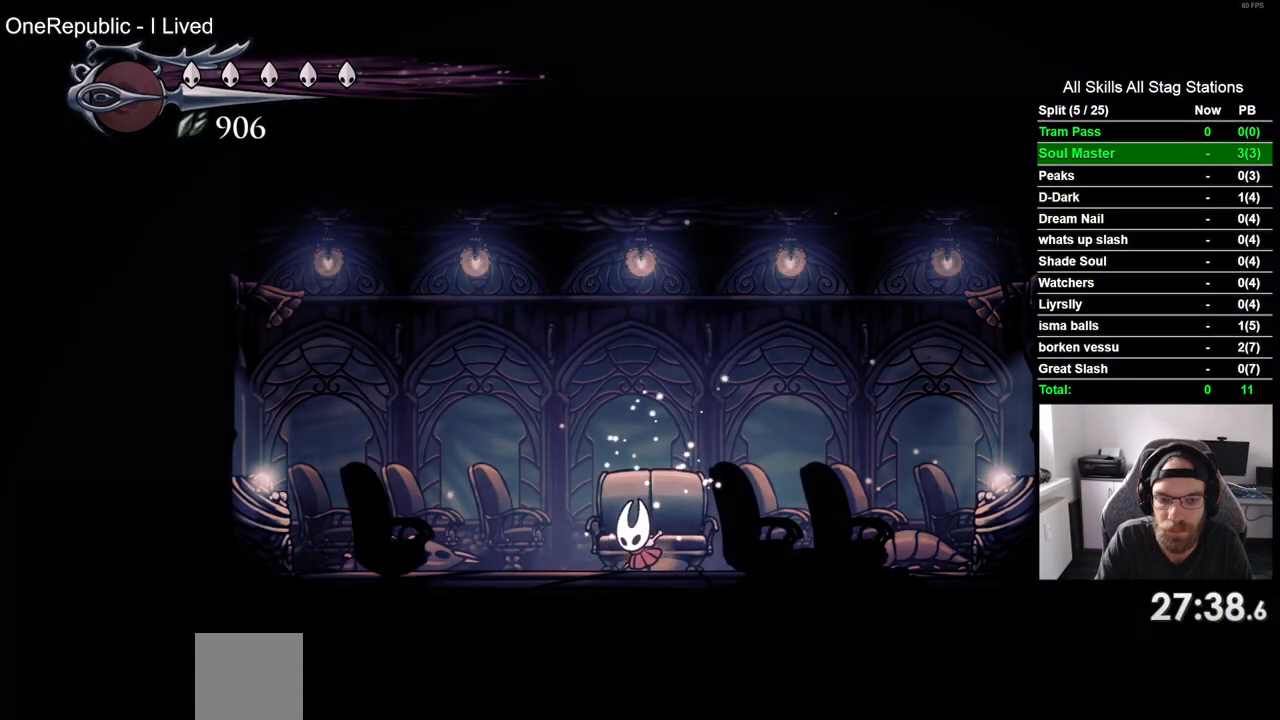
{"buttons": ["DPAD_UP"], "left_stick": "center", "right_stick": "center", "events": [[383, "DPAD_UP", "down"], [400, "DPAD_LEFT", "up"]]}
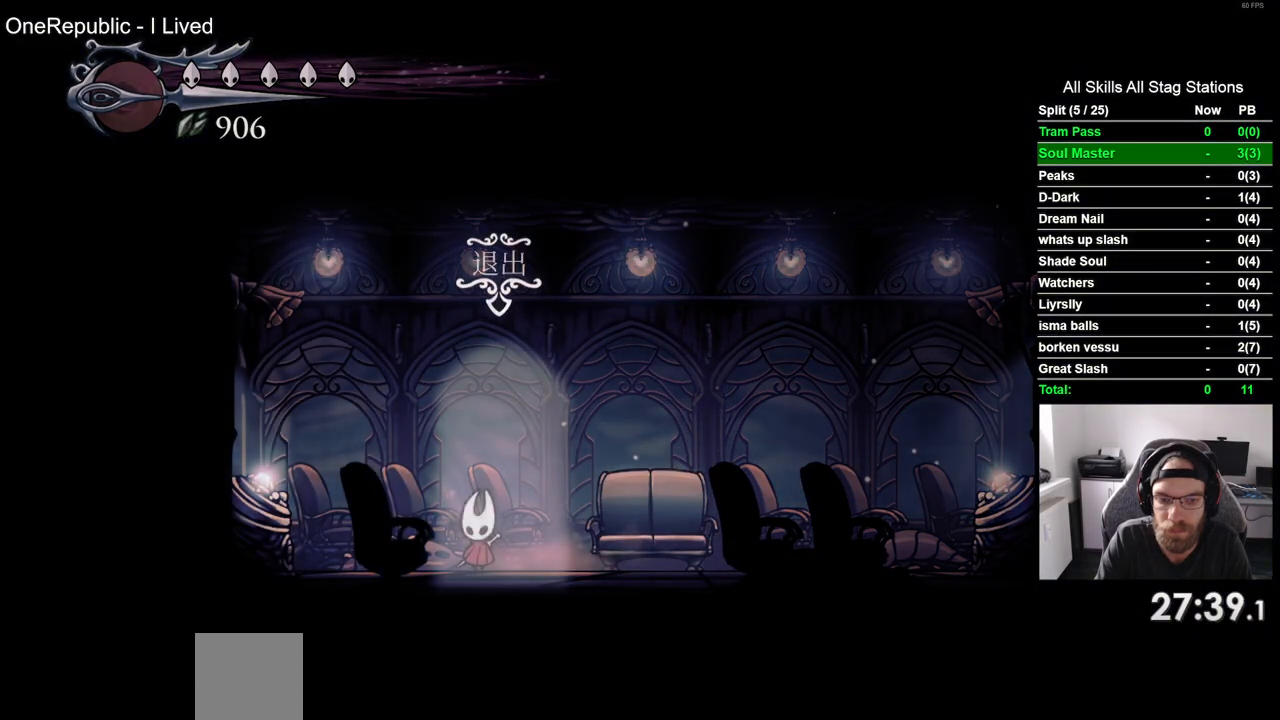
{"buttons": ["DPAD_LEFT"], "left_stick": "center", "right_stick": "center", "events": [[100, "DPAD_UP", "up"], [317, "DPAD_LEFT", "down"]]}
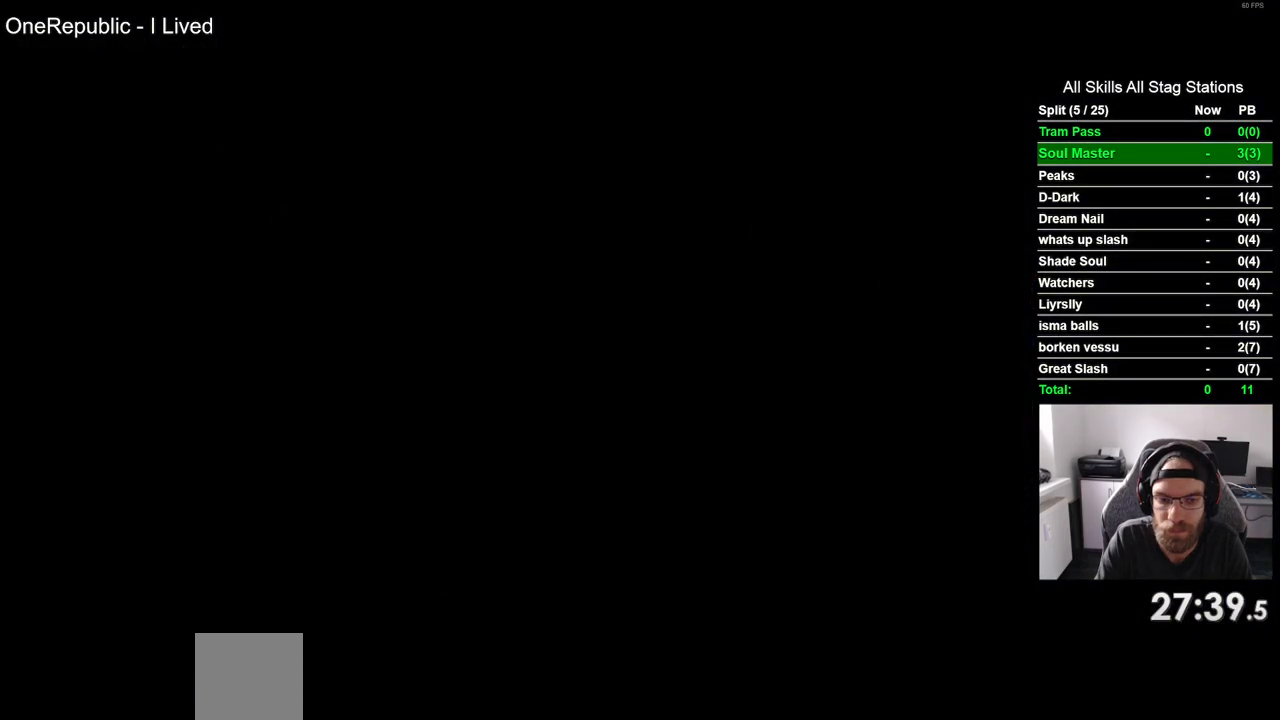
{"buttons": ["DPAD_LEFT"], "left_stick": "center", "right_stick": "center", "events": []}
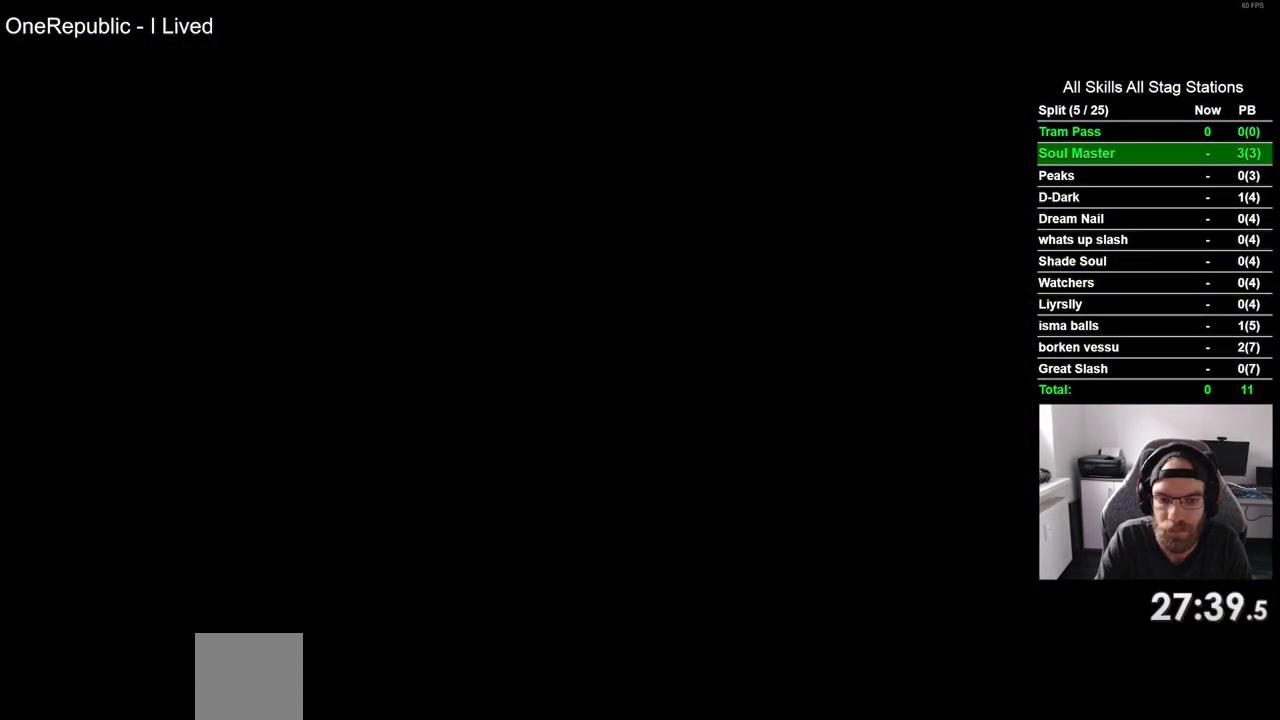
{"buttons": ["DPAD_LEFT"], "left_stick": "center", "right_stick": "center", "events": []}
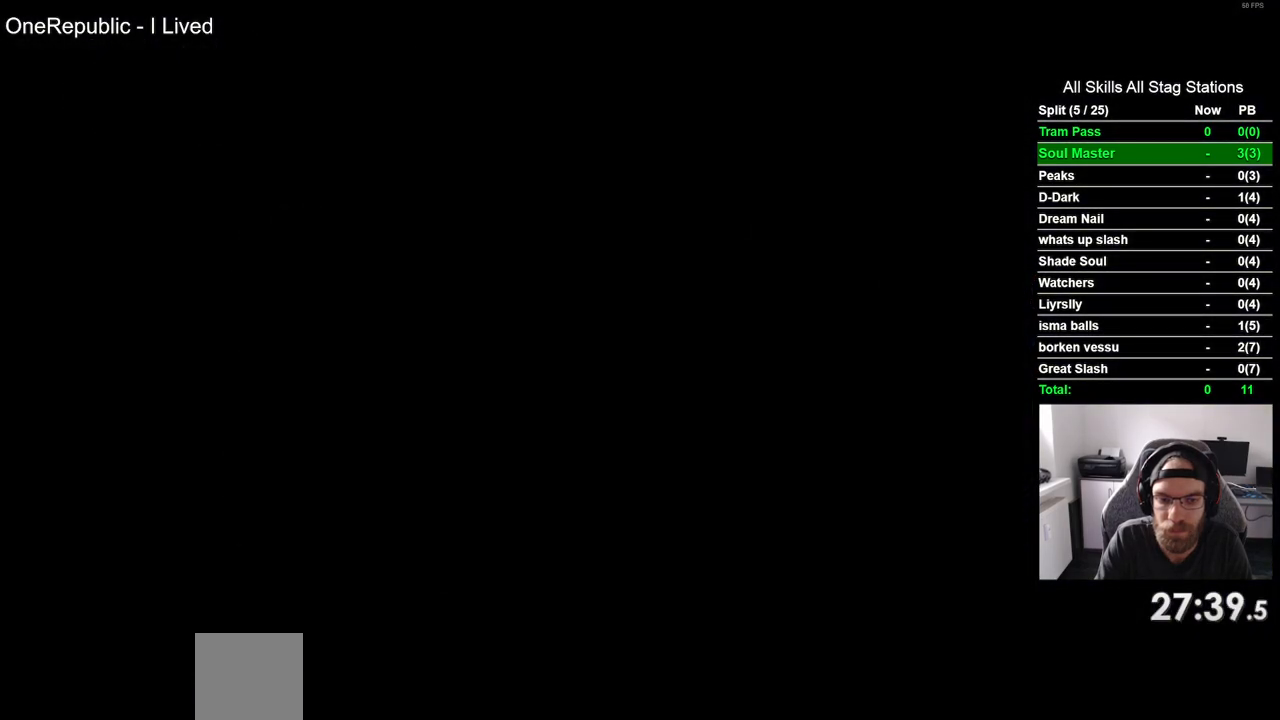
{"buttons": ["DPAD_LEFT"], "left_stick": "center", "right_stick": "center", "events": []}
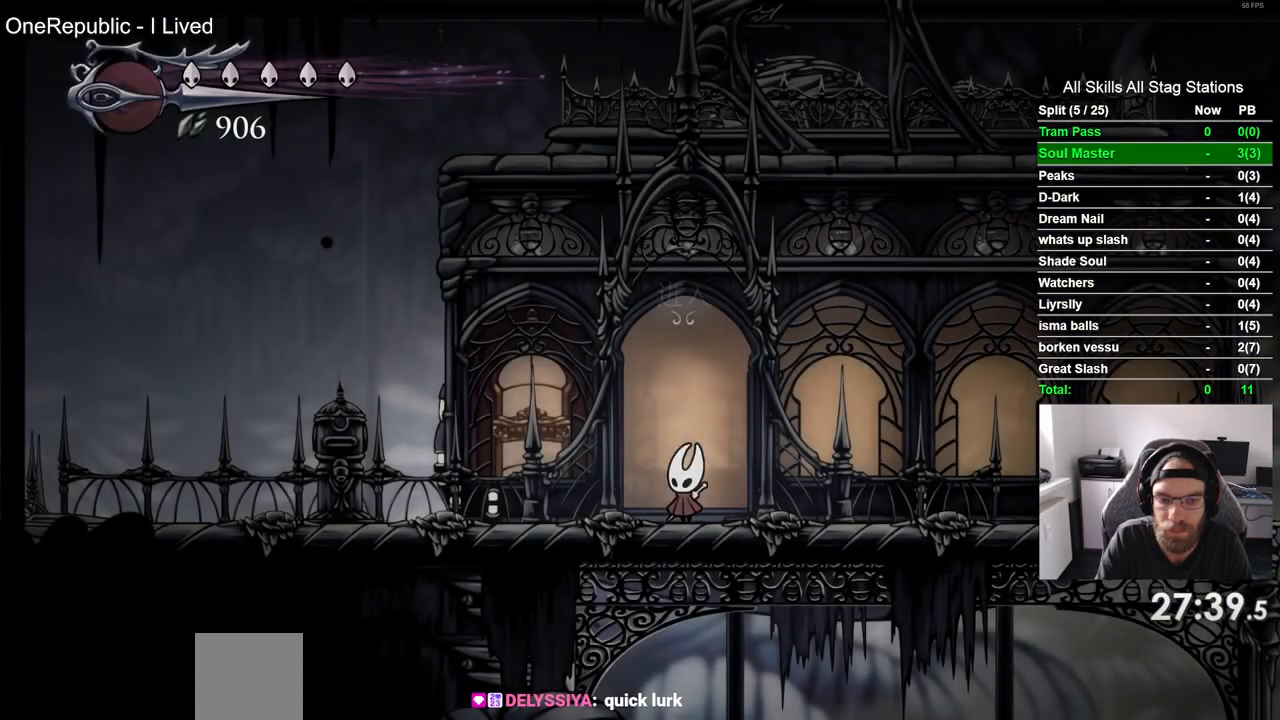
{"buttons": ["DPAD_LEFT"], "left_stick": "center", "right_stick": "center", "events": []}
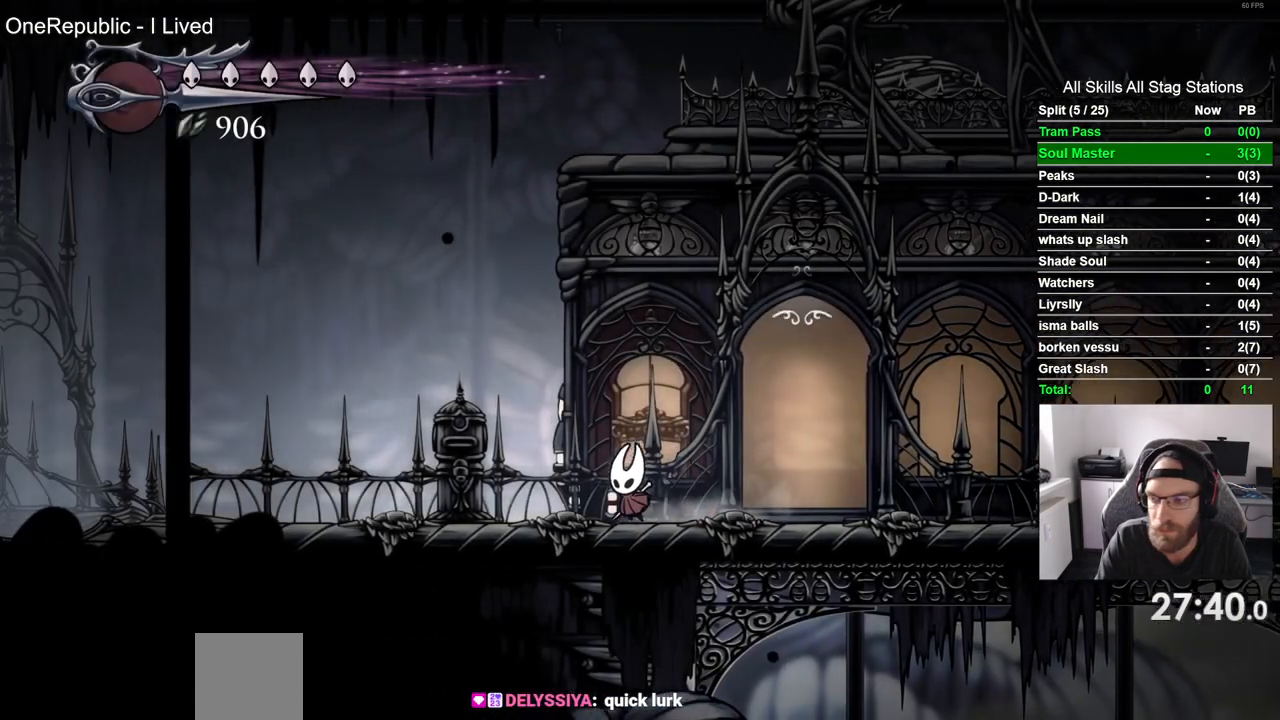
{"buttons": ["CROSS", "DPAD_LEFT"], "left_stick": "center", "right_stick": "center", "events": [[400, "CROSS", "down"]]}
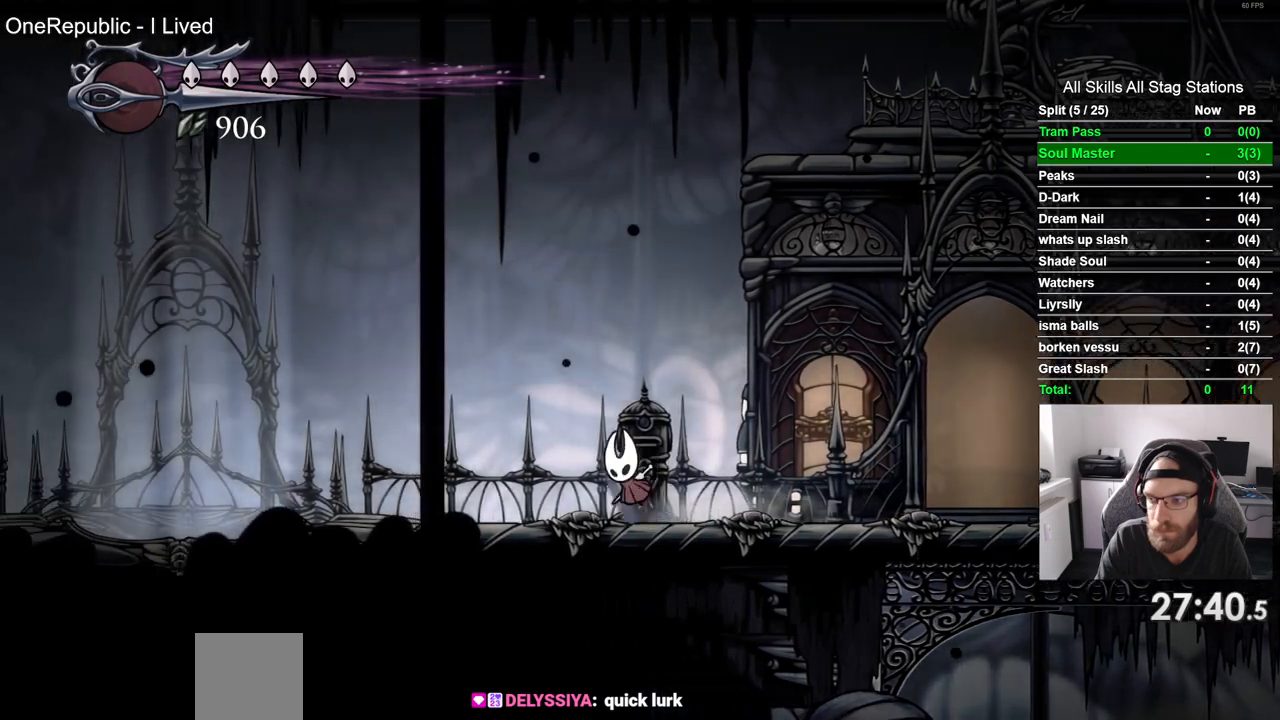
{"buttons": ["DPAD_LEFT"], "left_stick": "center", "right_stick": "center"}
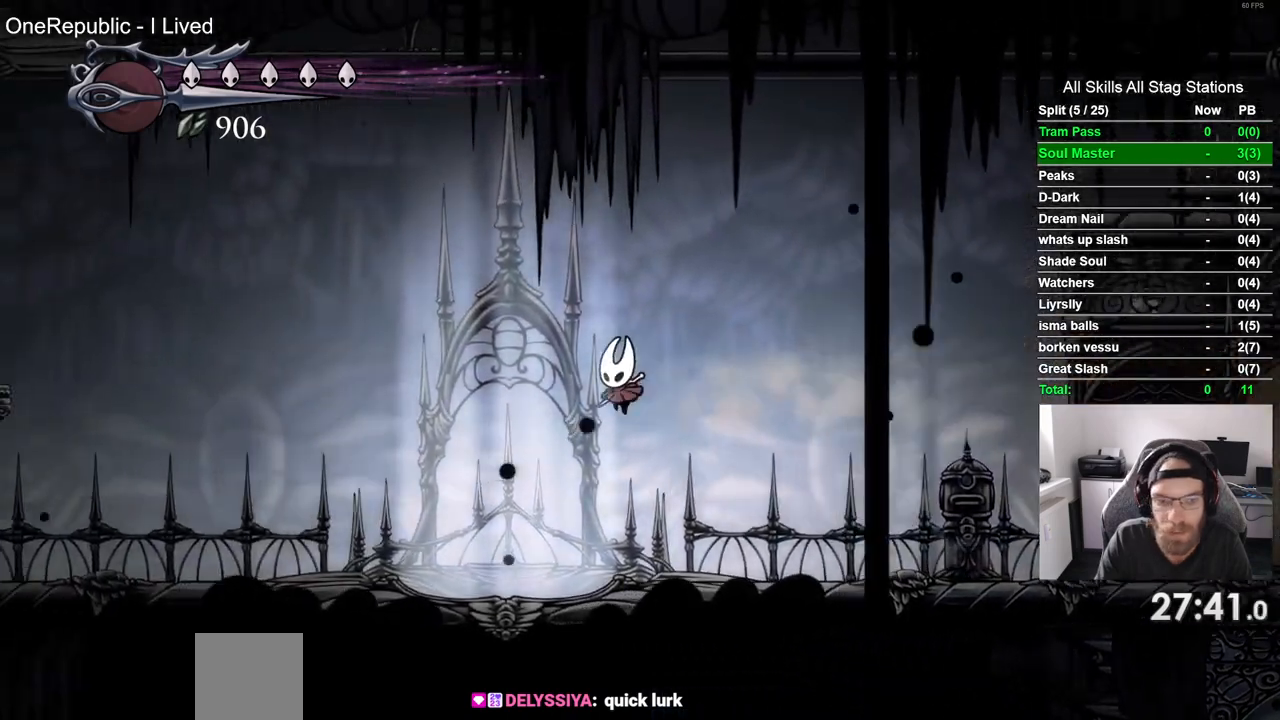
{"buttons": ["DPAD_LEFT"], "left_stick": "center", "right_stick": "center", "events": []}
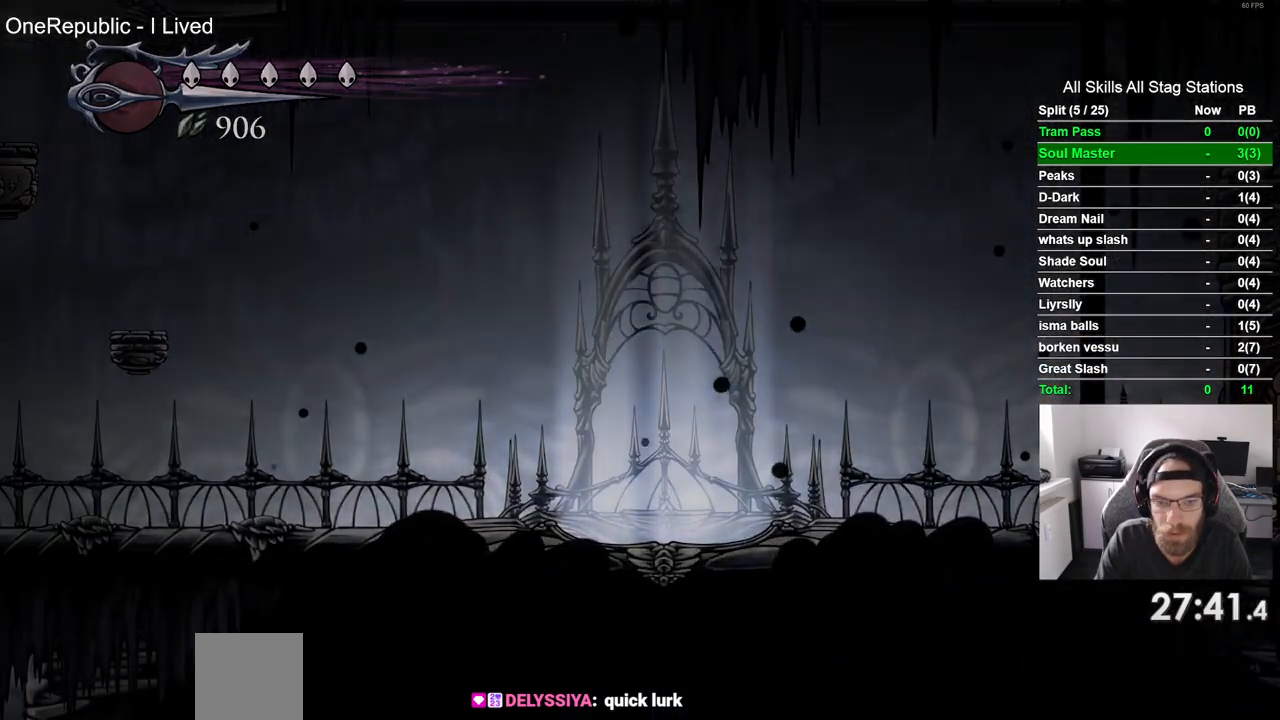
{"buttons": [], "left_stick": "center", "right_stick": "center", "events": [[33, "CROSS", "down"], [283, "CROSS", "up"], [400, "DPAD_LEFT", "up"]]}
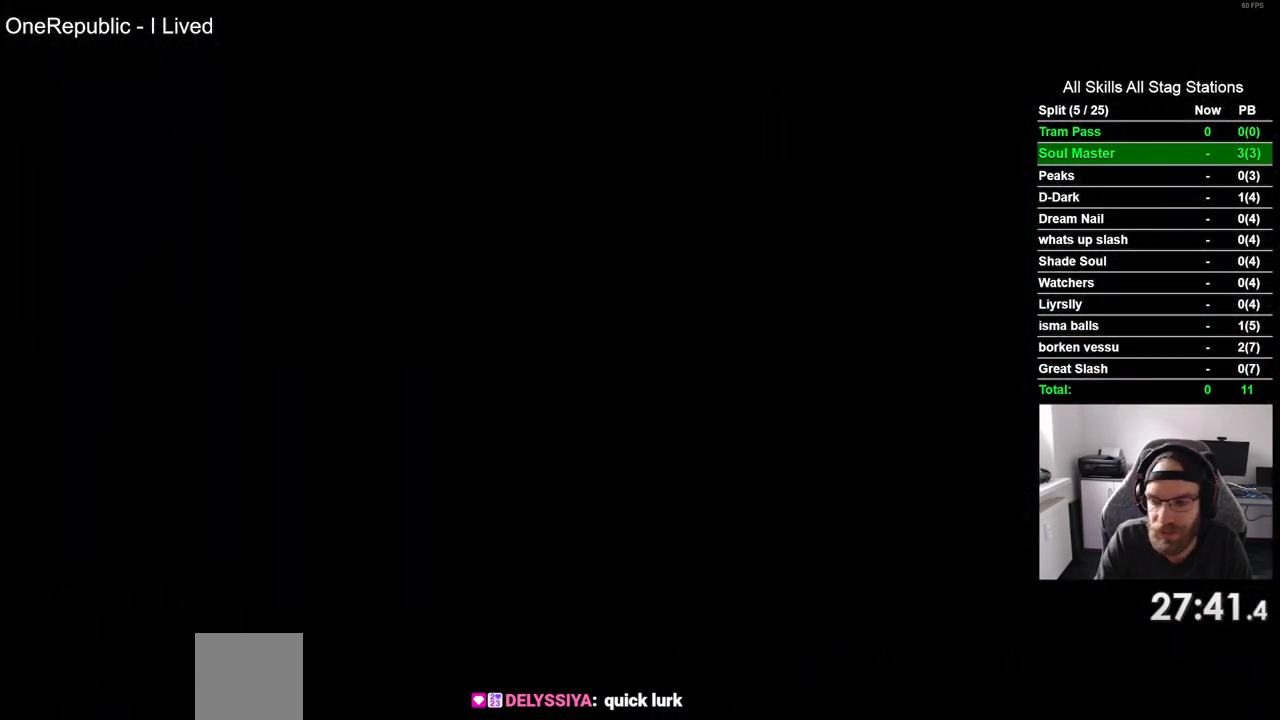
{"buttons": [], "left_stick": "center", "right_stick": "center", "events": []}
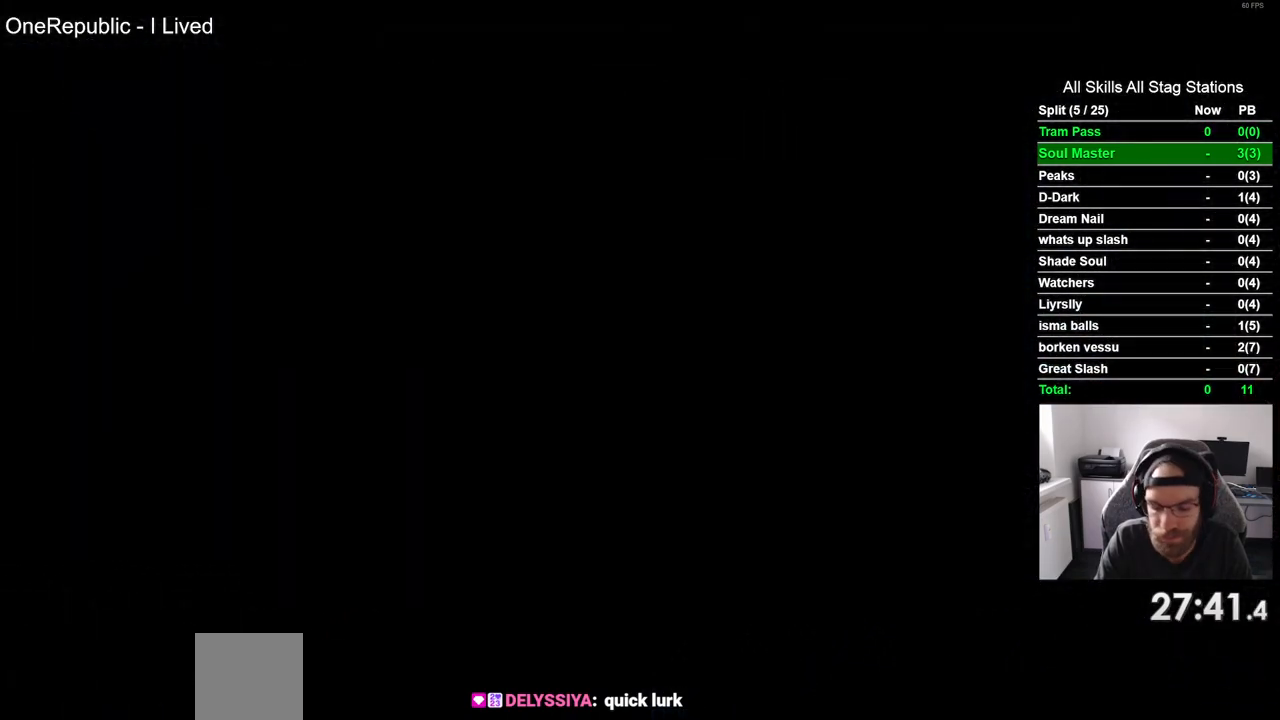
{"buttons": [], "left_stick": "center", "right_stick": "center", "events": []}
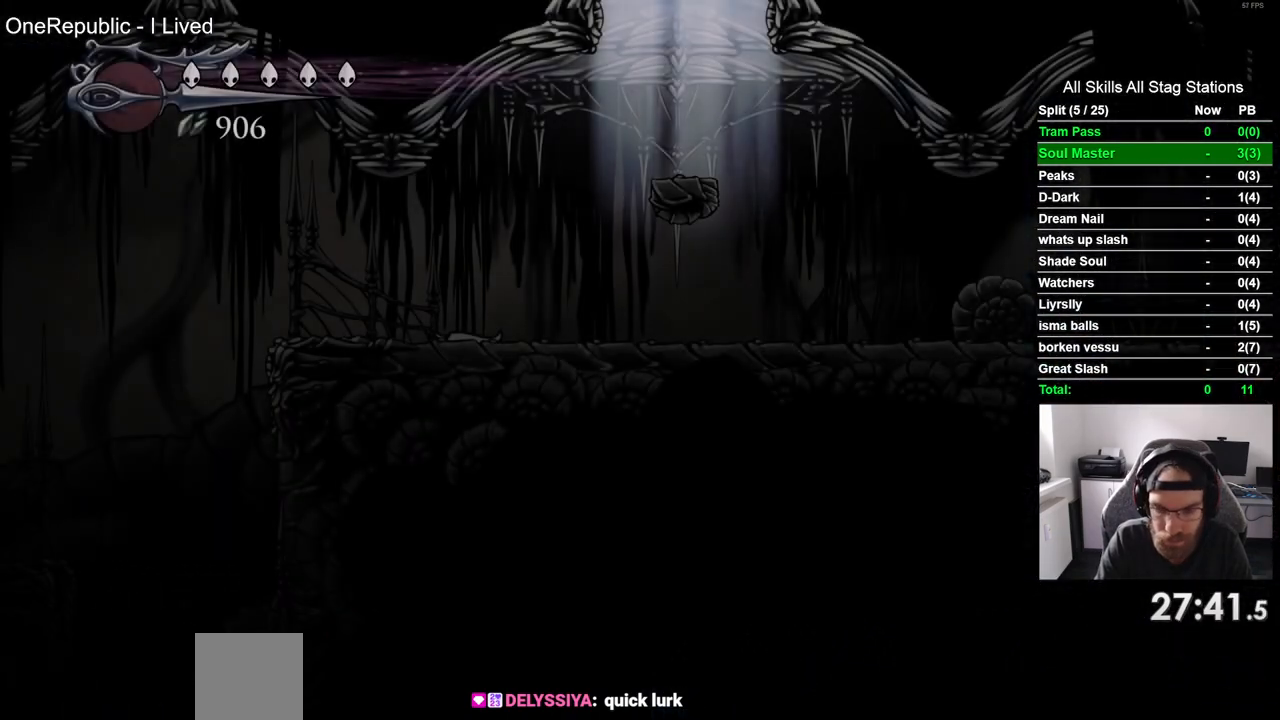
{"buttons": ["CROSS", "DPAD_LEFT"], "left_stick": "center", "right_stick": "center", "events": [[383, "CROSS", "down"], [483, "DPAD_LEFT", "down"]]}
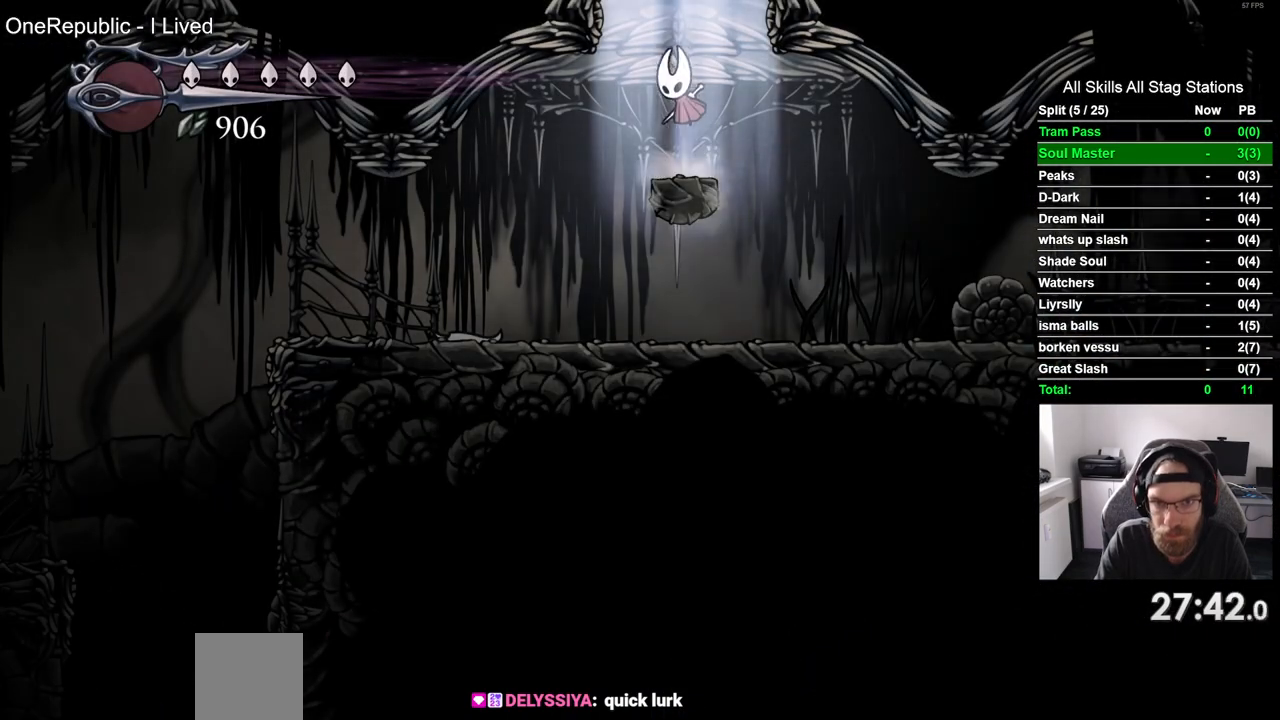
{"buttons": ["DPAD_LEFT"], "left_stick": "center", "right_stick": "center", "events": [[383, "CROSS", "up"]]}
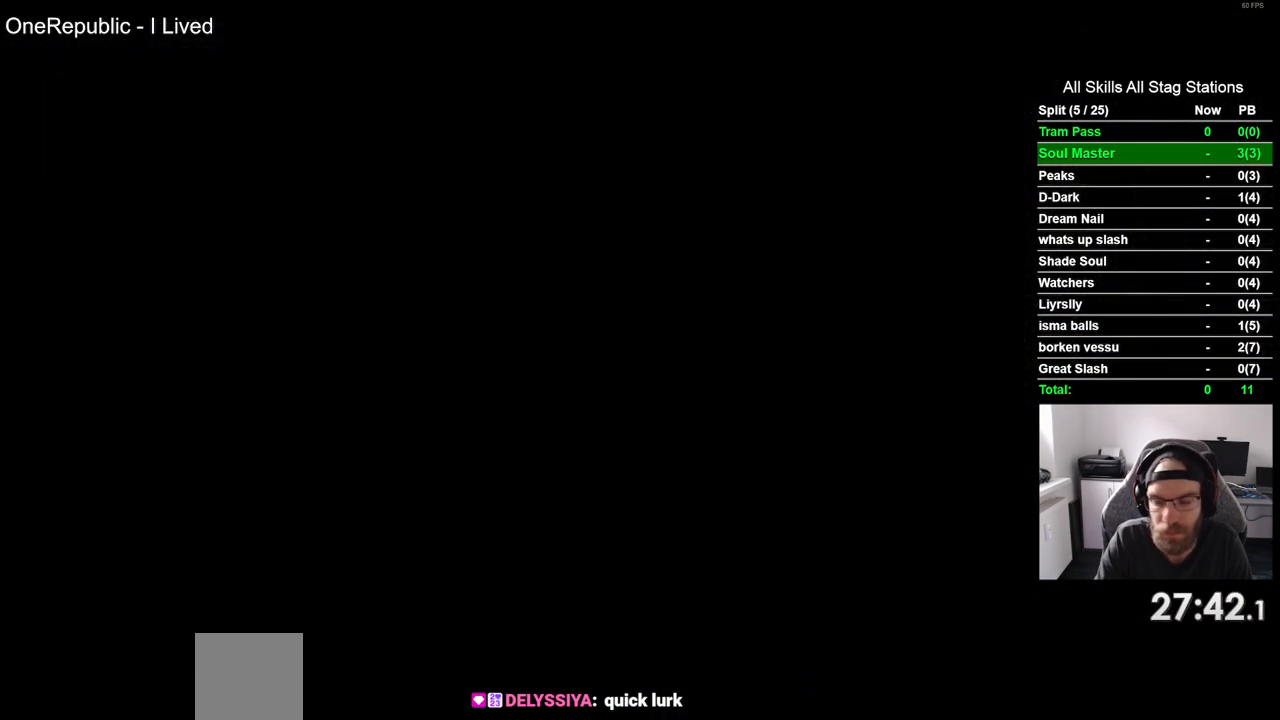
{"buttons": ["DPAD_LEFT"], "left_stick": "center", "right_stick": "center", "events": []}
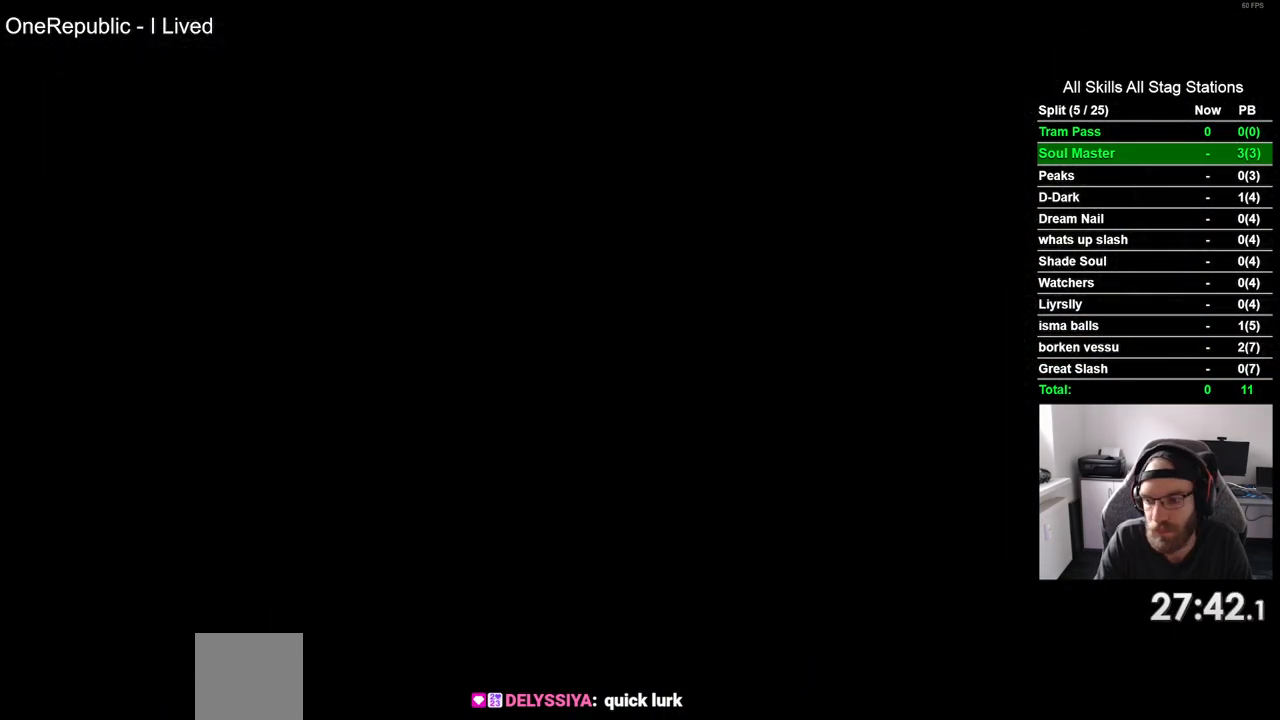
{"buttons": ["DPAD_LEFT"], "left_stick": "center", "right_stick": "center", "events": []}
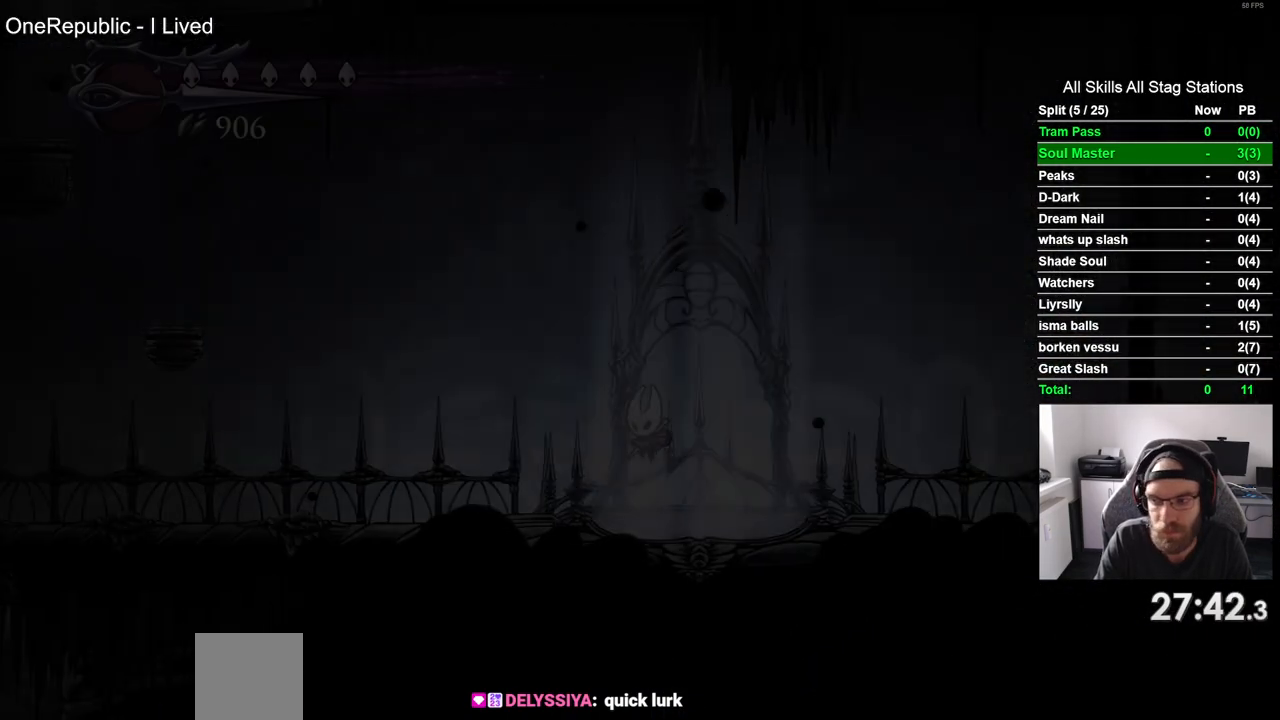
{"buttons": ["R2", "DPAD_LEFT"], "left_stick": "center", "right_stick": "center", "events": [[400, "R2", "down"]]}